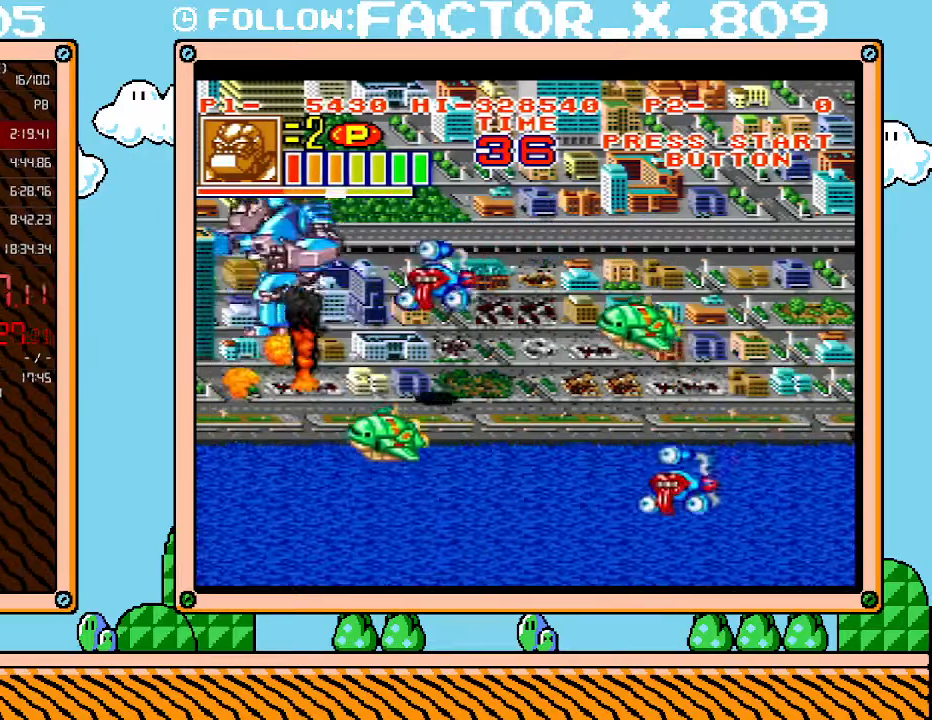
Gameplay with a controller (Nintendo layout); each line is a JSON object with the inputs held at the frame after it. "events" lists button and stick changes between this image and that frame as [ms after this image, input, new state], when the widget could be followed in between. Not read: L3 R3.
{"buttons": ["DPAD_DOWN", "DPAD_RIGHT"], "events": [[83, "DPAD_LEFT", "up"], [83, "DPAD_UP", "up"], [167, "DPAD_DOWN", "down"], [383, "DPAD_RIGHT", "down"]]}
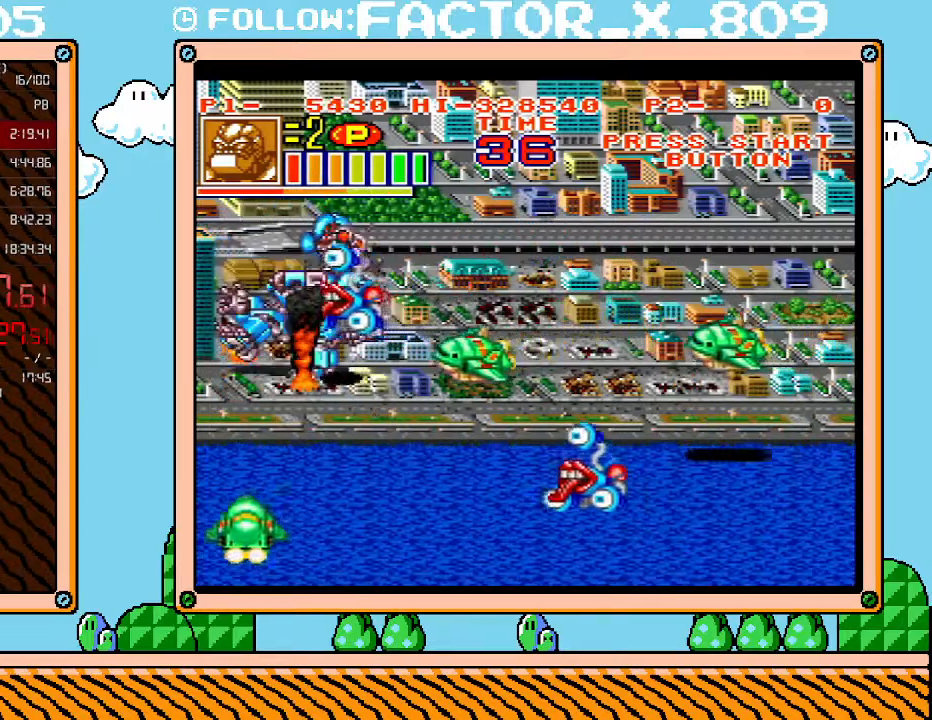
{"buttons": ["DPAD_DOWN"], "events": [[150, "DPAD_RIGHT", "up"]]}
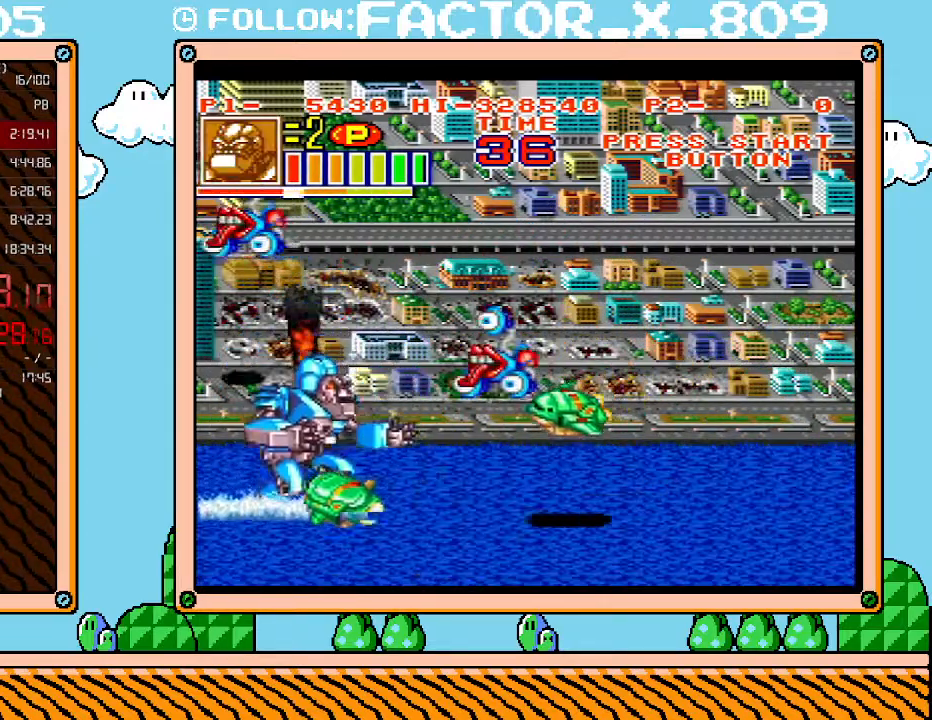
{"buttons": ["DPAD_RIGHT"], "events": [[50, "DPAD_RIGHT", "down"], [417, "DPAD_DOWN", "up"]]}
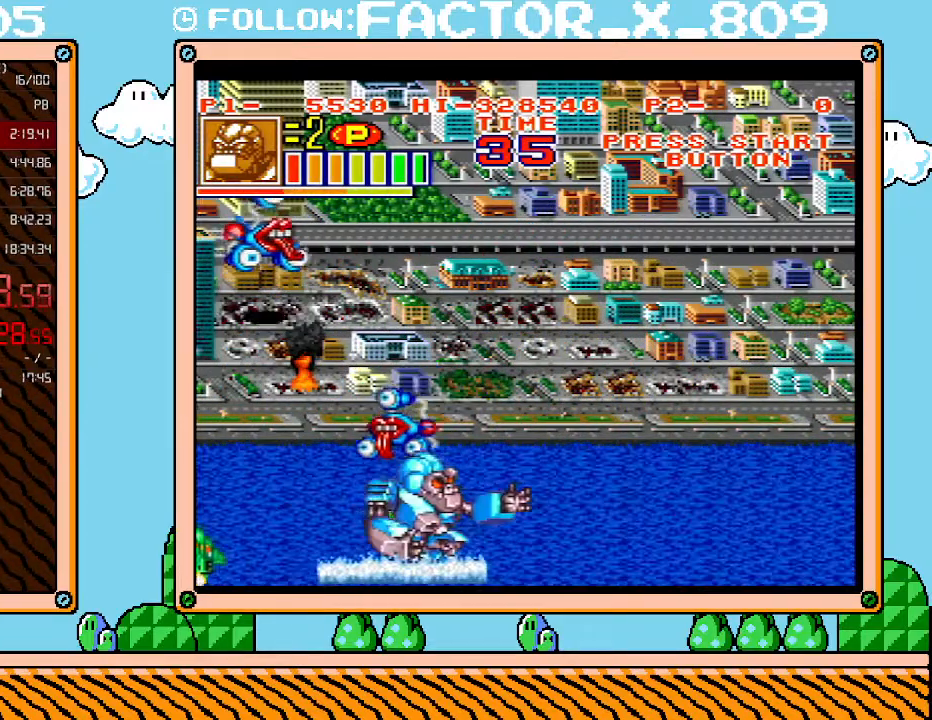
{"buttons": ["DPAD_UP", "DPAD_RIGHT"], "events": [[233, "DPAD_UP", "down"]]}
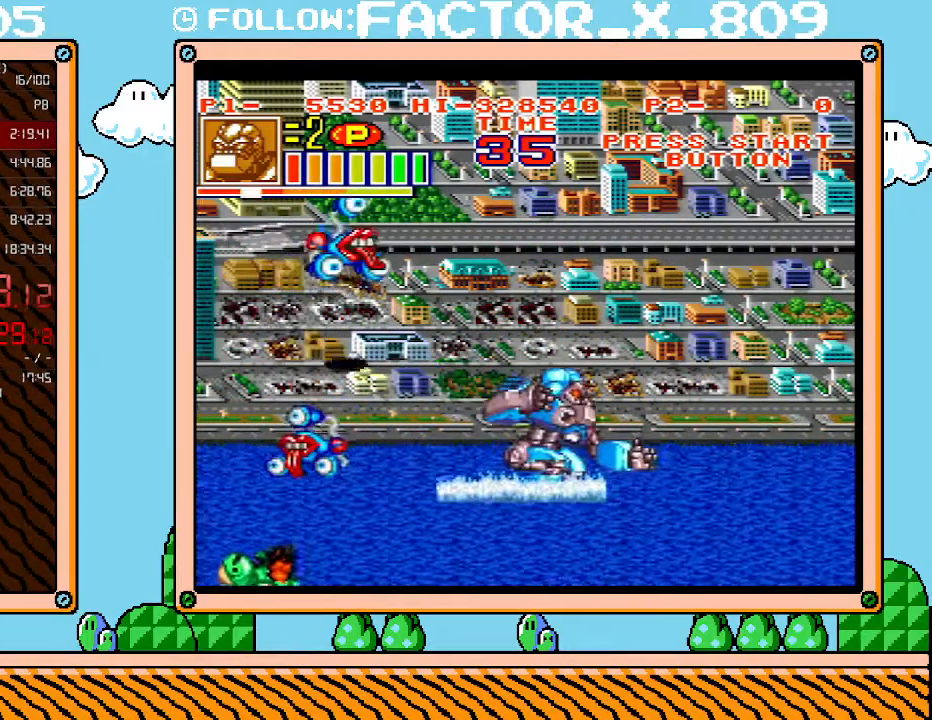
{"buttons": ["DPAD_LEFT"], "events": [[350, "DPAD_RIGHT", "up"], [417, "DPAD_LEFT", "down"], [450, "DPAD_UP", "up"]]}
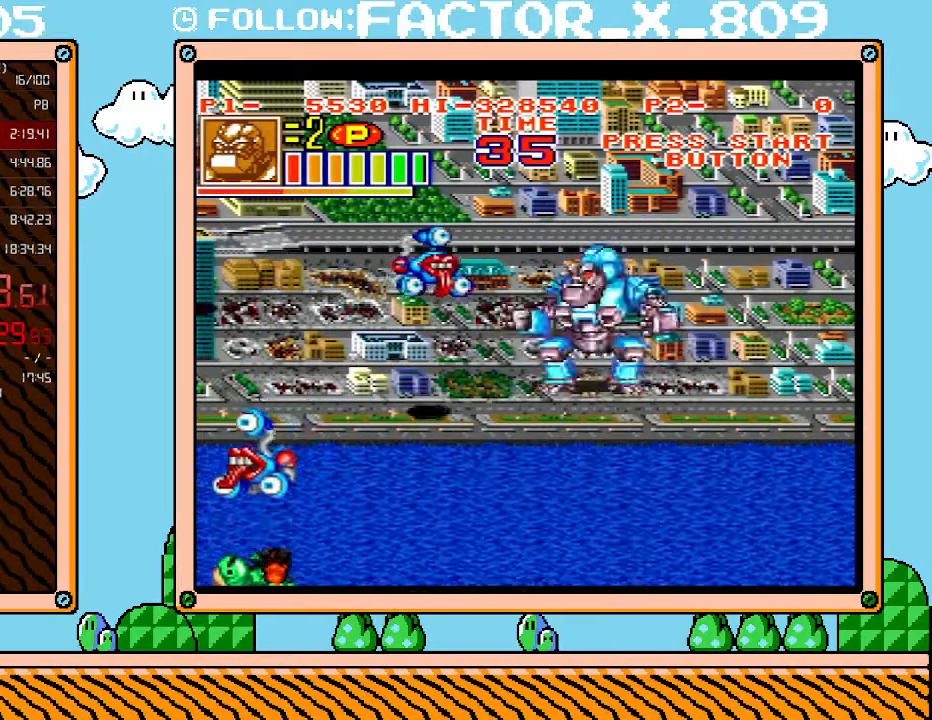
{"buttons": ["DPAD_UP"], "events": [[50, "X", "down"], [167, "DPAD_LEFT", "up"], [200, "X", "up"], [417, "DPAD_UP", "down"]]}
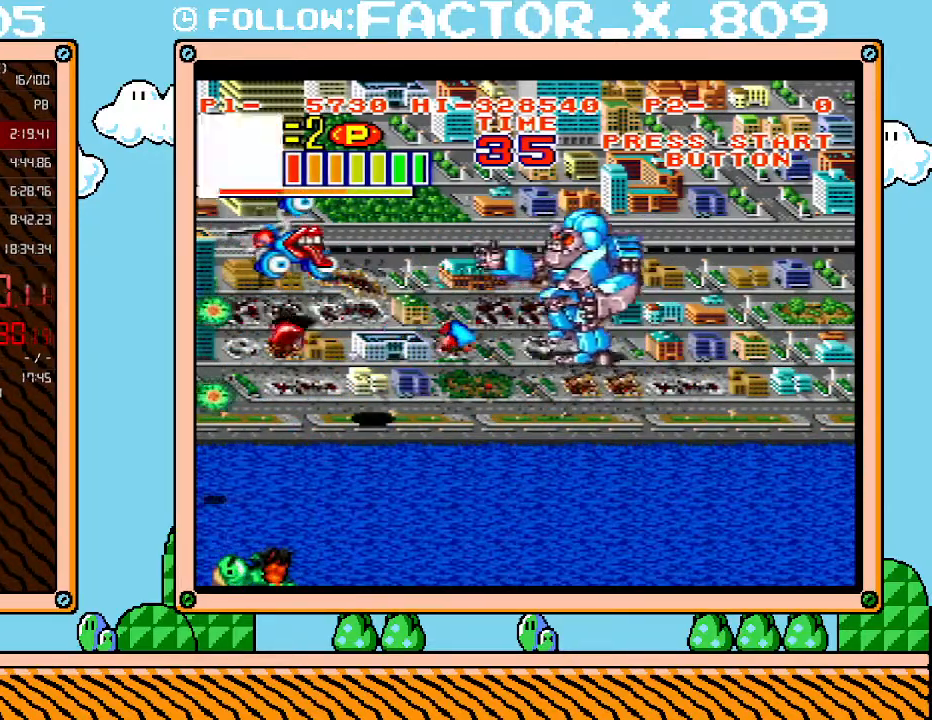
{"buttons": [], "events": [[17, "DPAD_LEFT", "down"], [300, "X", "down"], [333, "DPAD_UP", "up"], [350, "DPAD_LEFT", "up"], [450, "X", "up"]]}
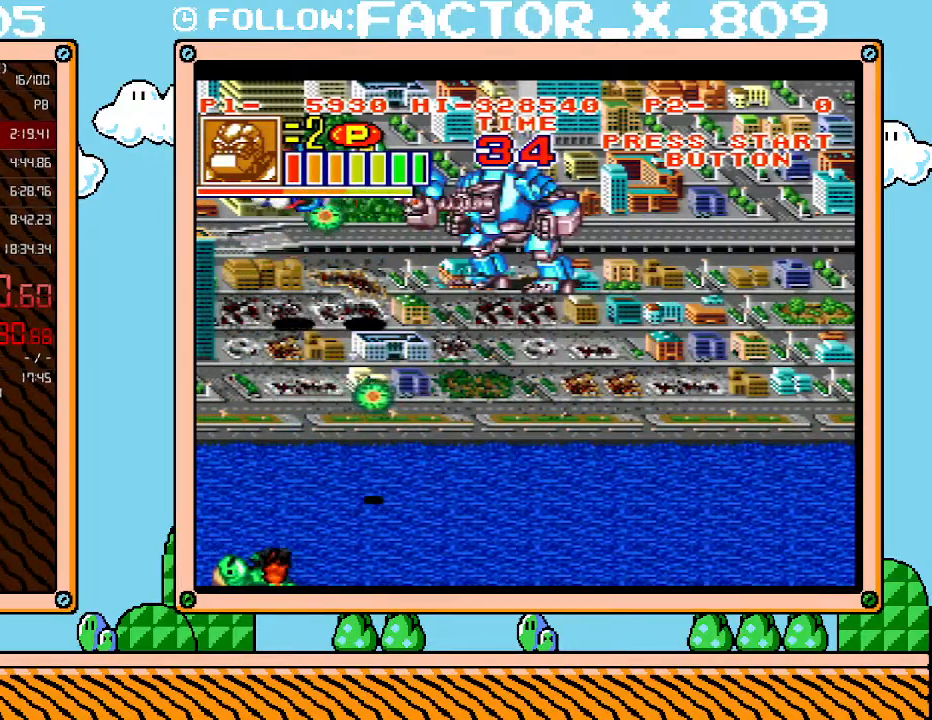
{"buttons": ["DPAD_LEFT"], "events": [[117, "DPAD_DOWN", "down"], [450, "DPAD_DOWN", "up"], [483, "DPAD_LEFT", "down"]]}
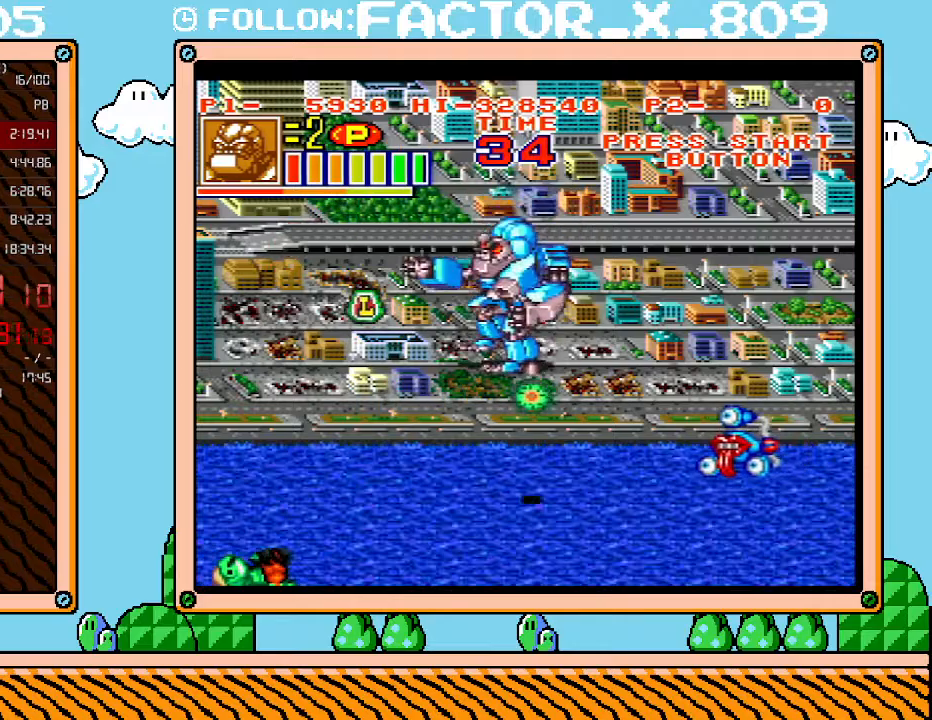
{"buttons": ["DPAD_LEFT"], "events": [[200, "DPAD_LEFT", "up"], [267, "DPAD_LEFT", "down"]]}
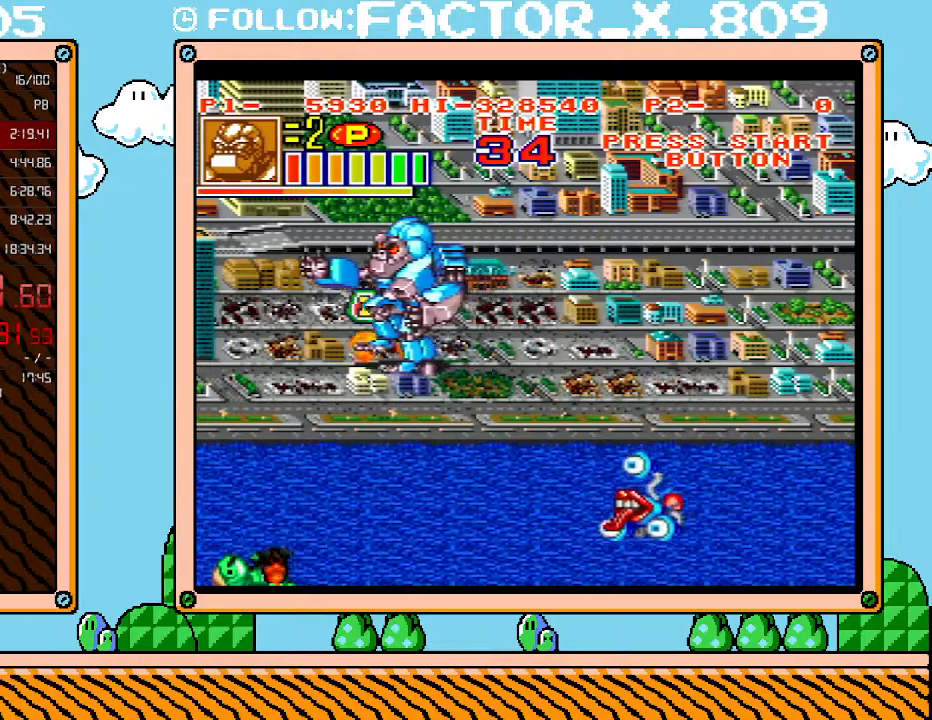
{"buttons": [], "events": [[50, "DPAD_UP", "down"], [133, "DPAD_LEFT", "up"], [133, "DPAD_UP", "up"]]}
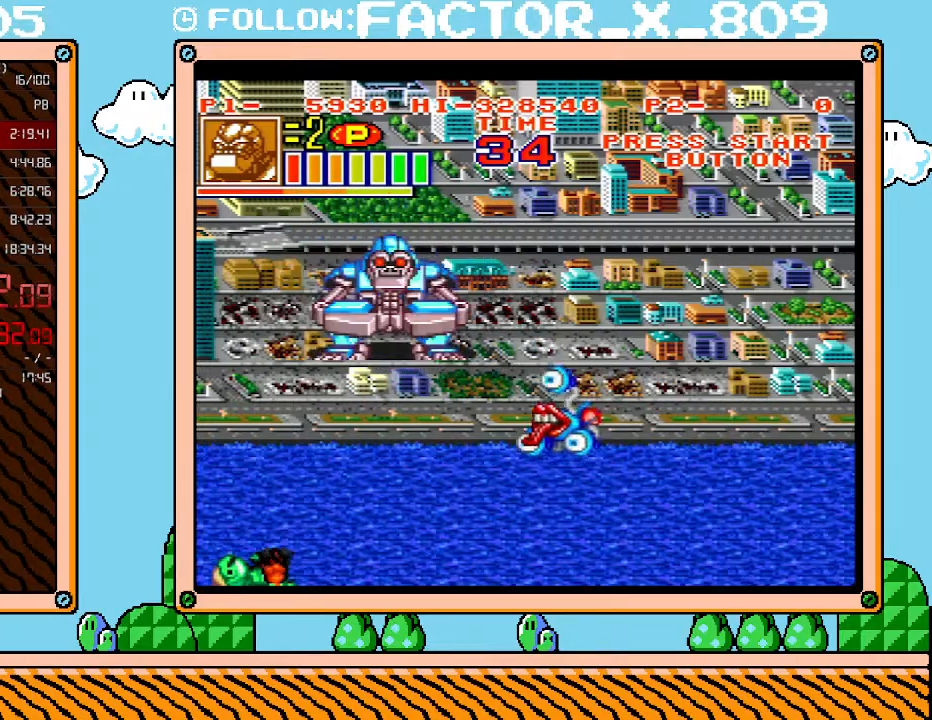
{"buttons": [], "events": []}
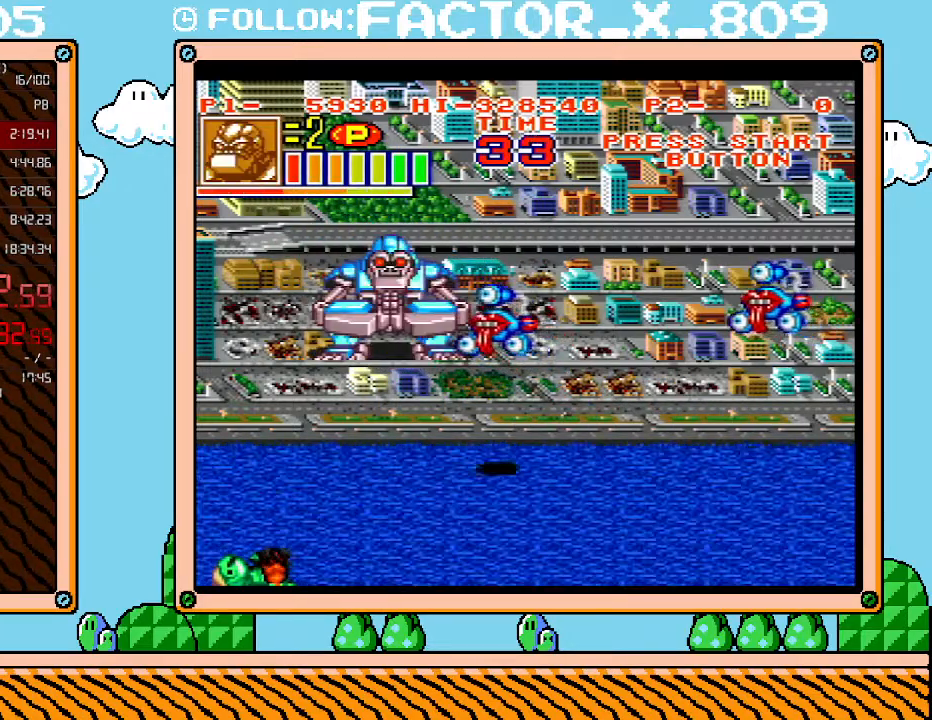
{"buttons": ["DPAD_UP", "DPAD_RIGHT"], "events": [[100, "DPAD_UP", "down"], [167, "DPAD_RIGHT", "down"]]}
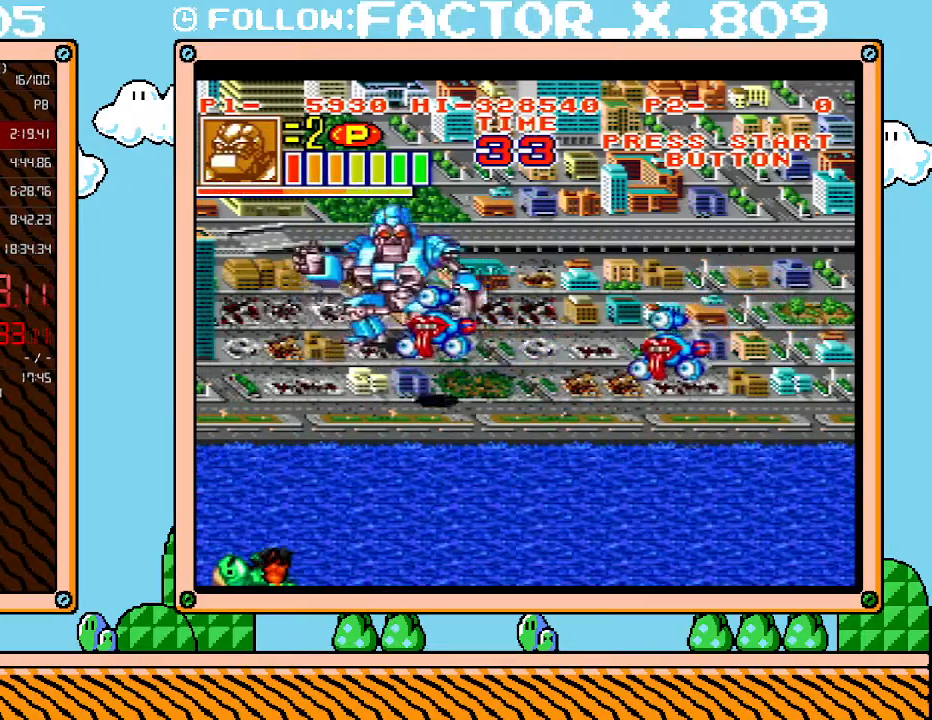
{"buttons": ["DPAD_UP", "DPAD_RIGHT"], "events": []}
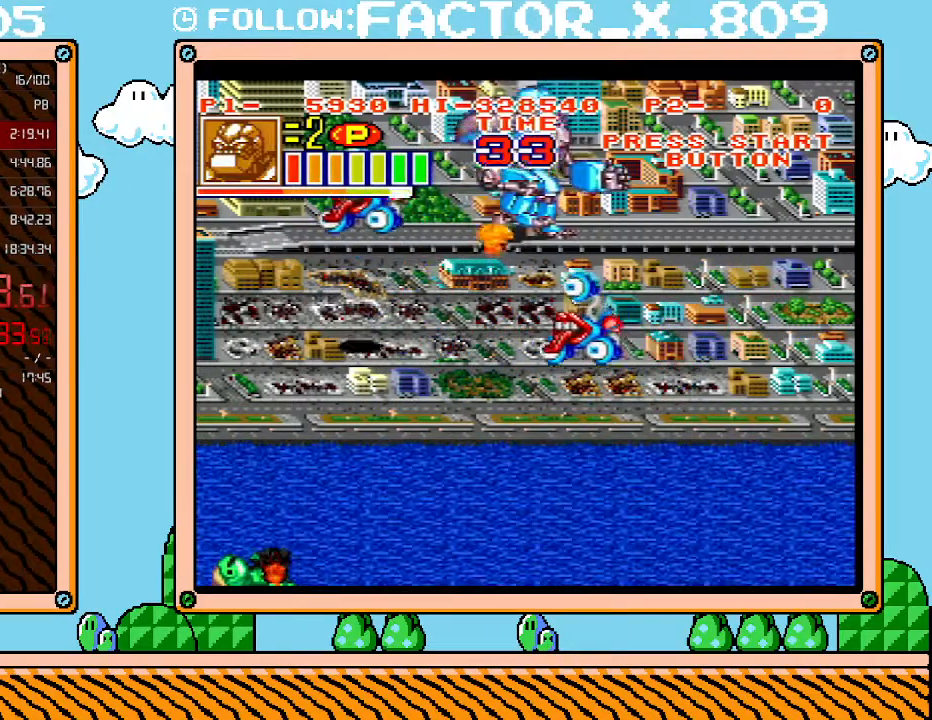
{"buttons": ["DPAD_UP", "DPAD_RIGHT"], "events": [[267, "DPAD_UP", "up"], [483, "DPAD_UP", "down"]]}
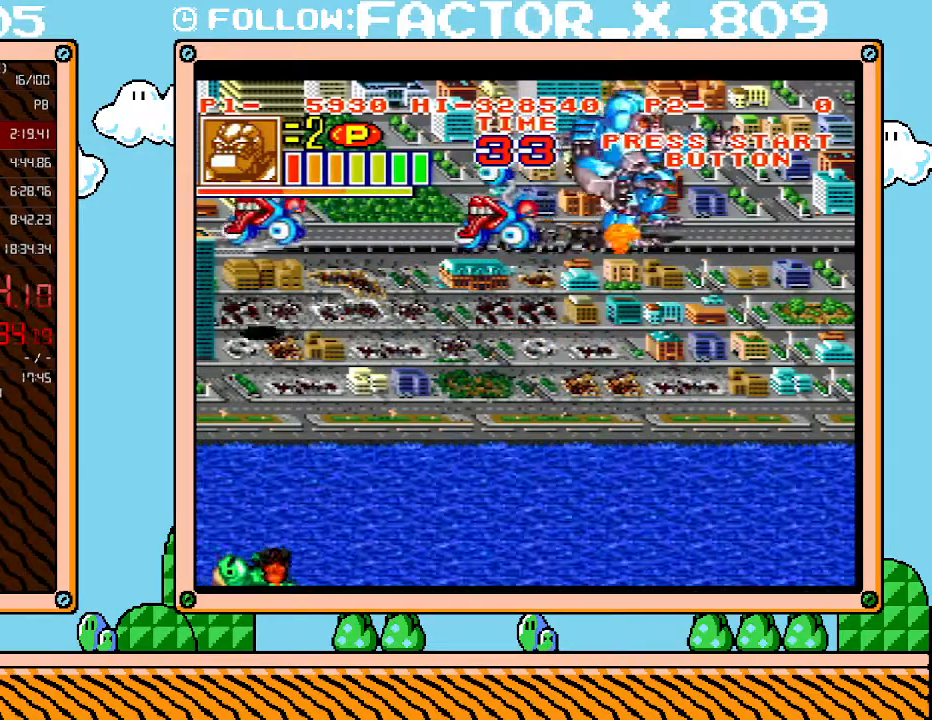
{"buttons": [], "events": [[17, "DPAD_RIGHT", "up"], [50, "DPAD_LEFT", "down"], [50, "DPAD_UP", "up"], [483, "DPAD_LEFT", "up"]]}
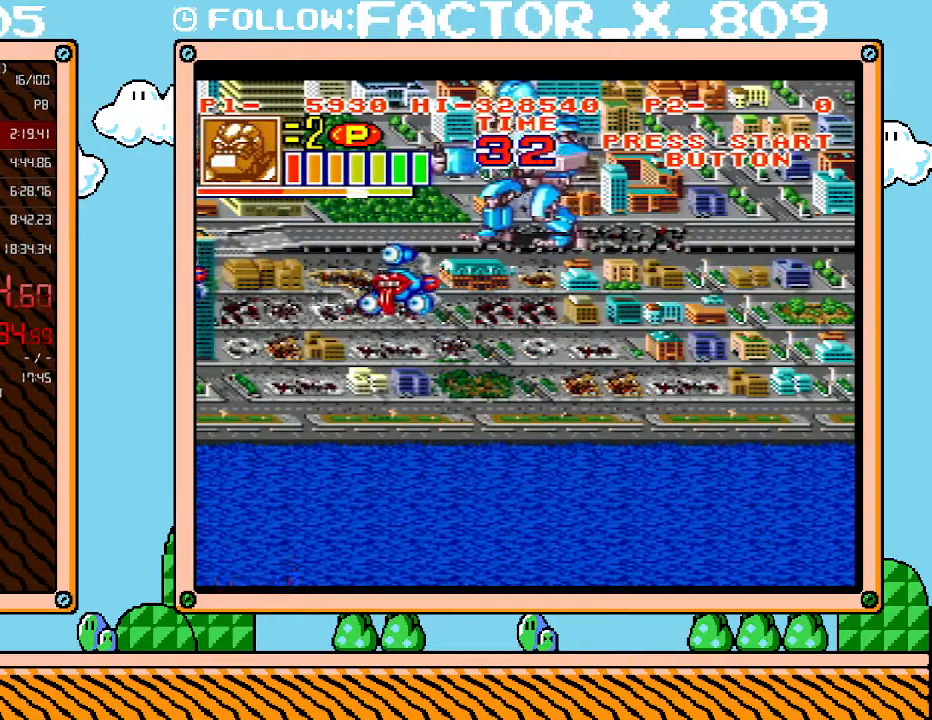
{"buttons": ["X"], "events": [[133, "DPAD_LEFT", "down"], [167, "DPAD_DOWN", "down"], [383, "DPAD_LEFT", "up"], [383, "X", "down"], [450, "DPAD_DOWN", "up"]]}
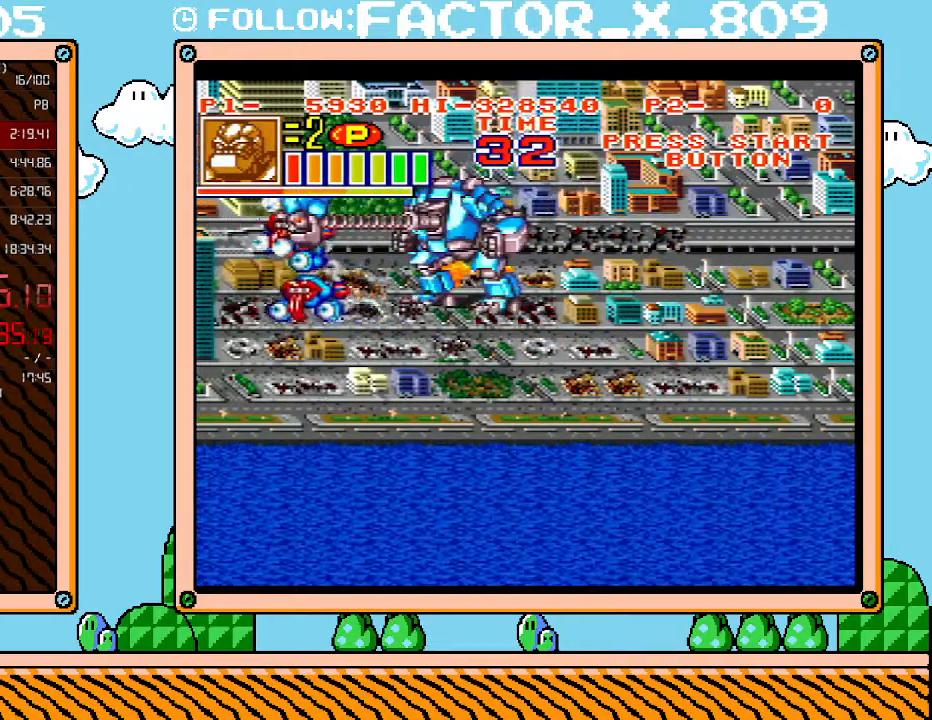
{"buttons": ["DPAD_DOWN"], "events": [[83, "X", "up"], [450, "DPAD_DOWN", "down"]]}
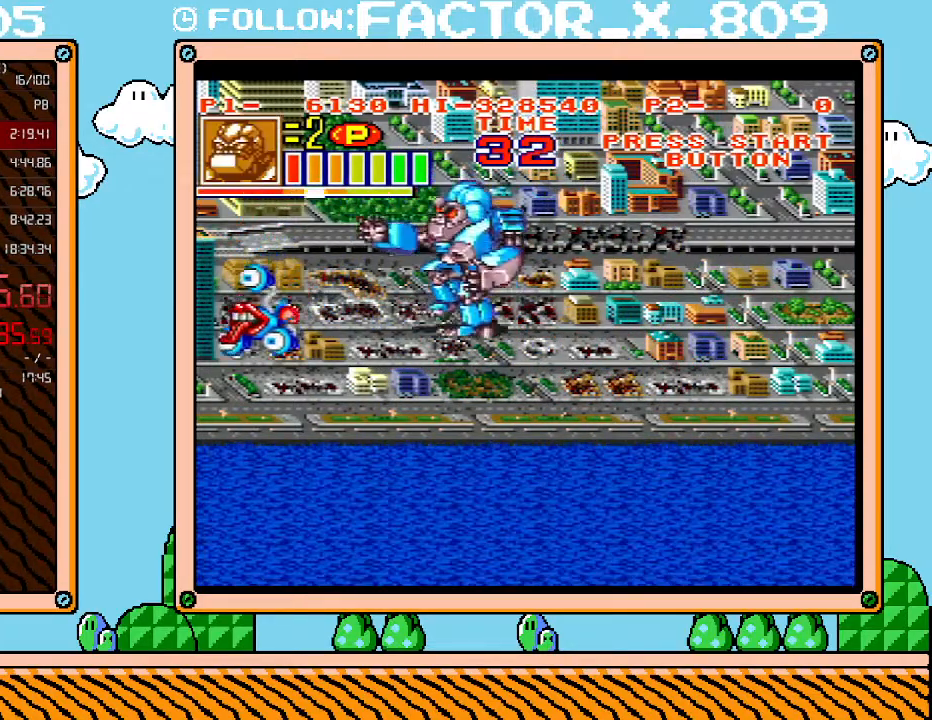
{"buttons": [], "events": [[200, "DPAD_DOWN", "up"]]}
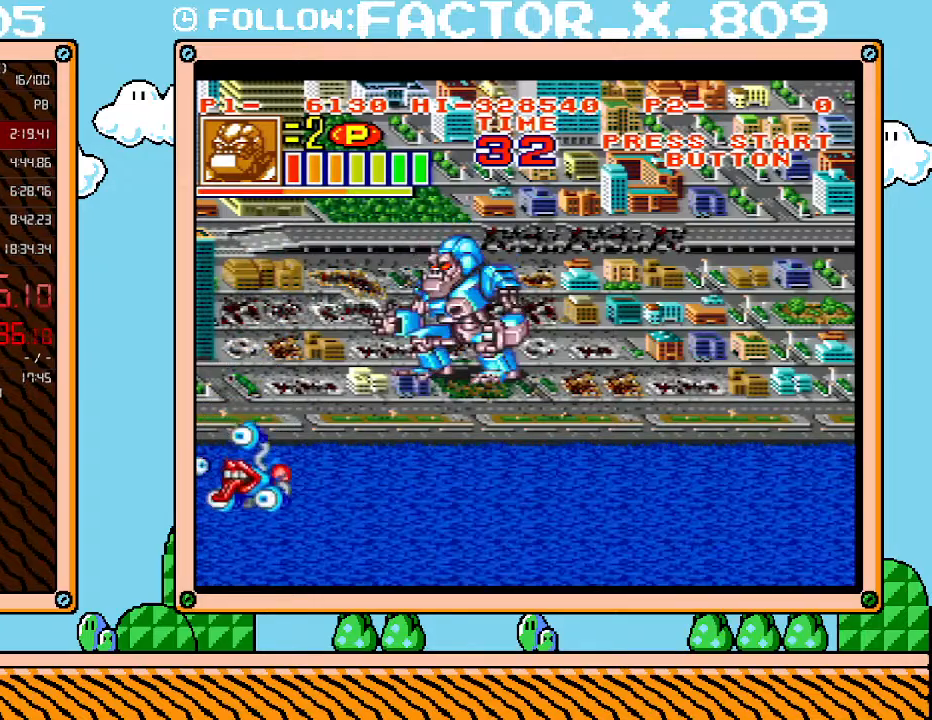
{"buttons": [], "events": []}
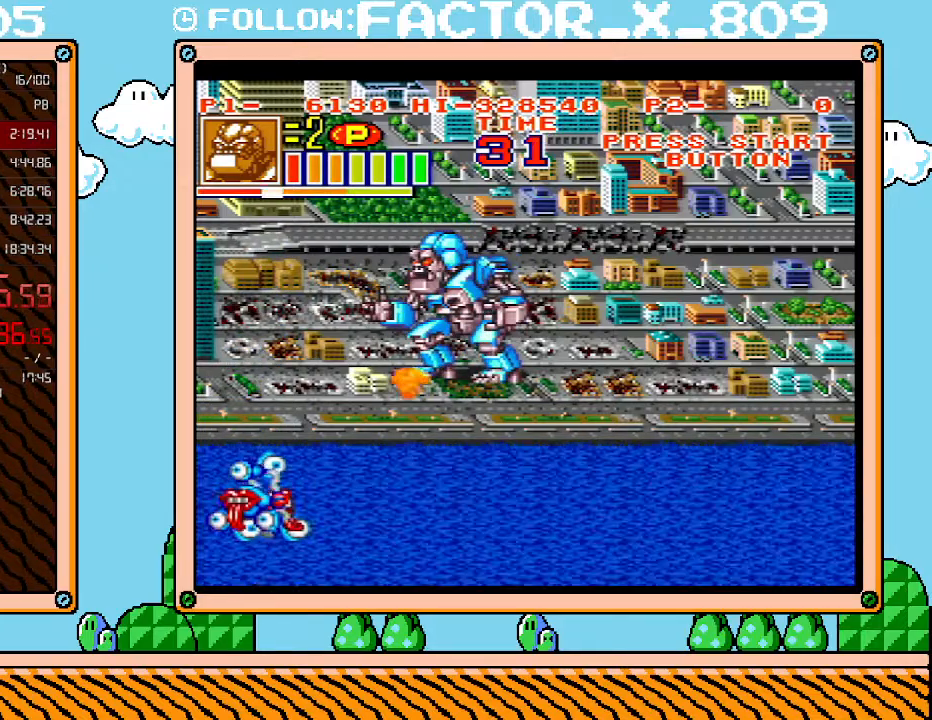
{"buttons": [], "events": []}
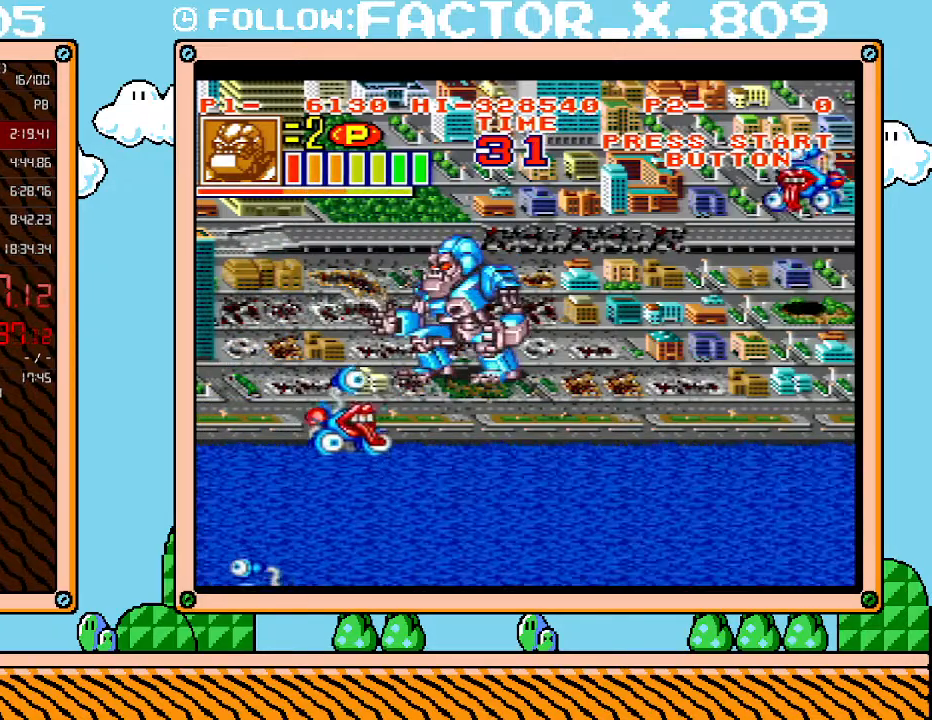
{"buttons": ["DPAD_UP", "DPAD_RIGHT"], "events": [[333, "DPAD_UP", "down"], [417, "DPAD_RIGHT", "down"]]}
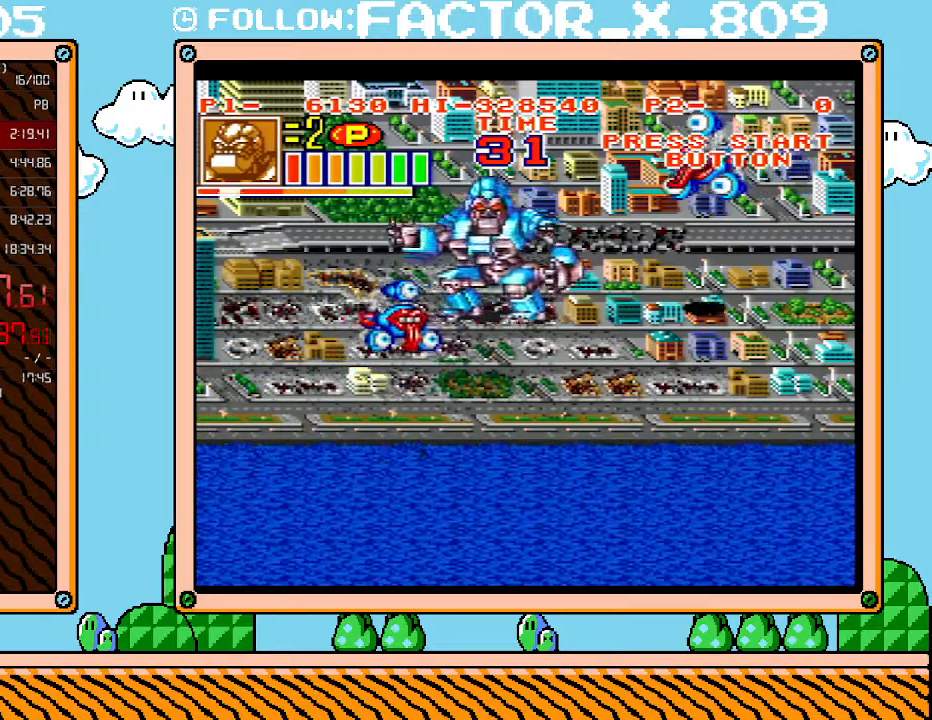
{"buttons": [], "events": [[233, "DPAD_RIGHT", "up"], [233, "X", "down"], [300, "DPAD_UP", "up"], [350, "X", "up"]]}
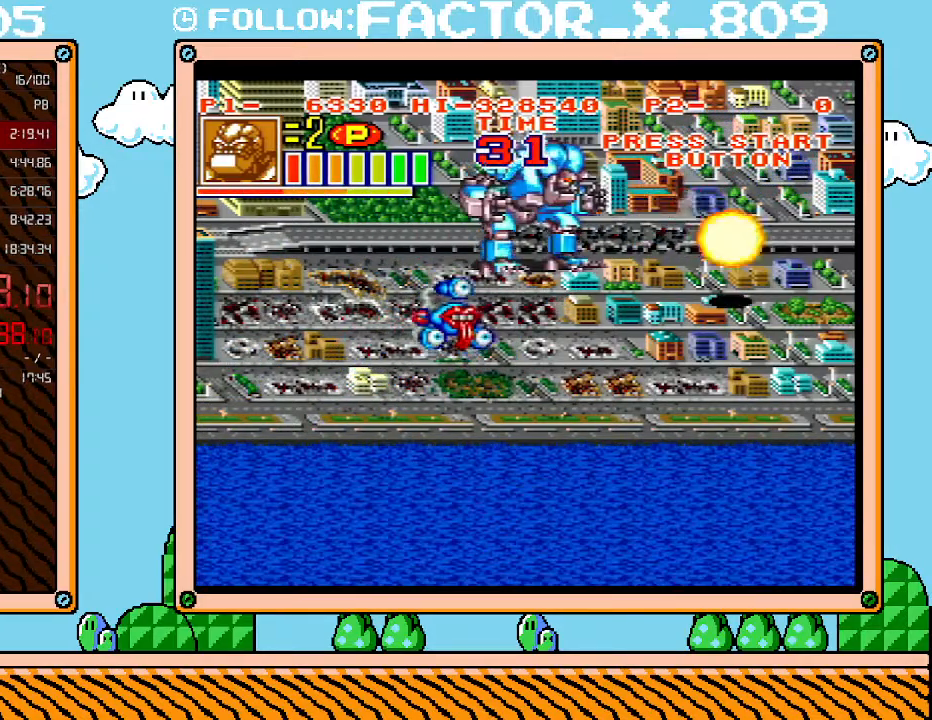
{"buttons": ["DPAD_LEFT"], "events": [[83, "DPAD_LEFT", "down"]]}
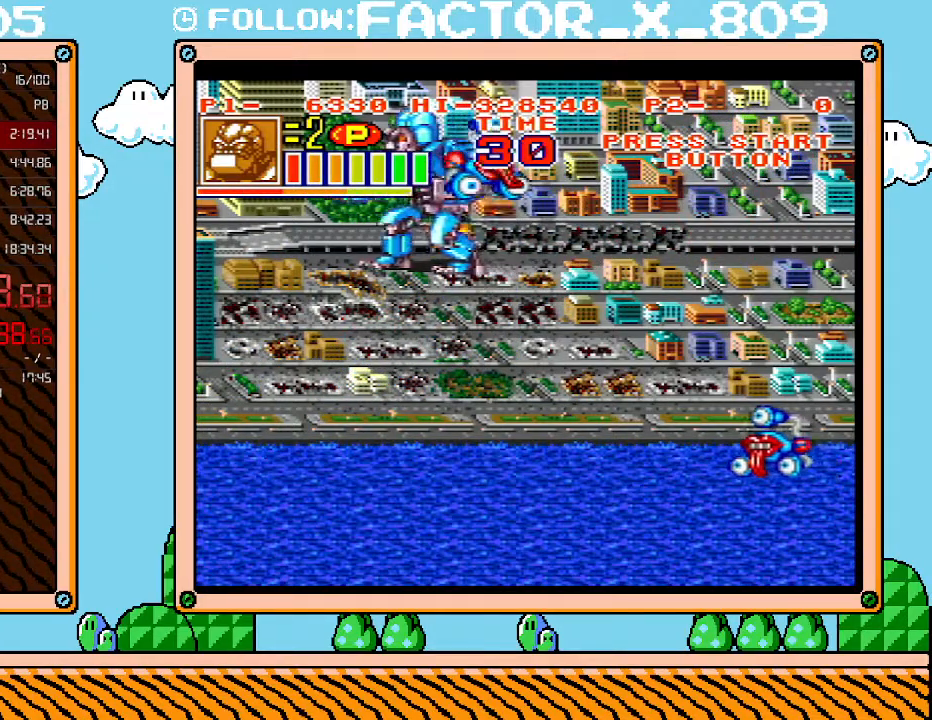
{"buttons": [], "events": [[83, "DPAD_DOWN", "down"], [83, "DPAD_LEFT", "up"], [417, "DPAD_DOWN", "up"]]}
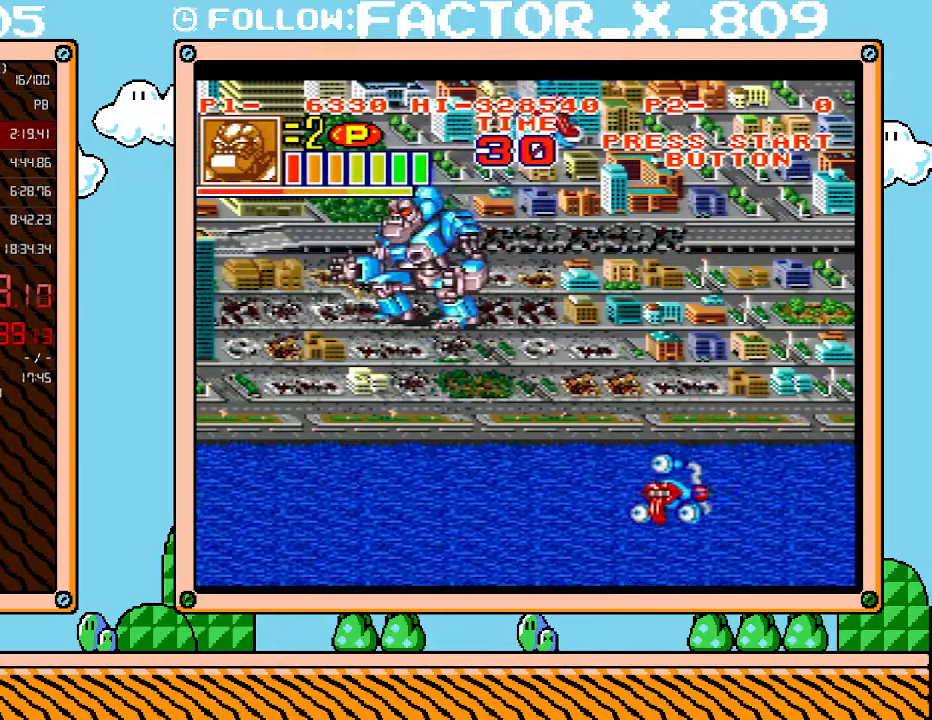
{"buttons": [], "events": []}
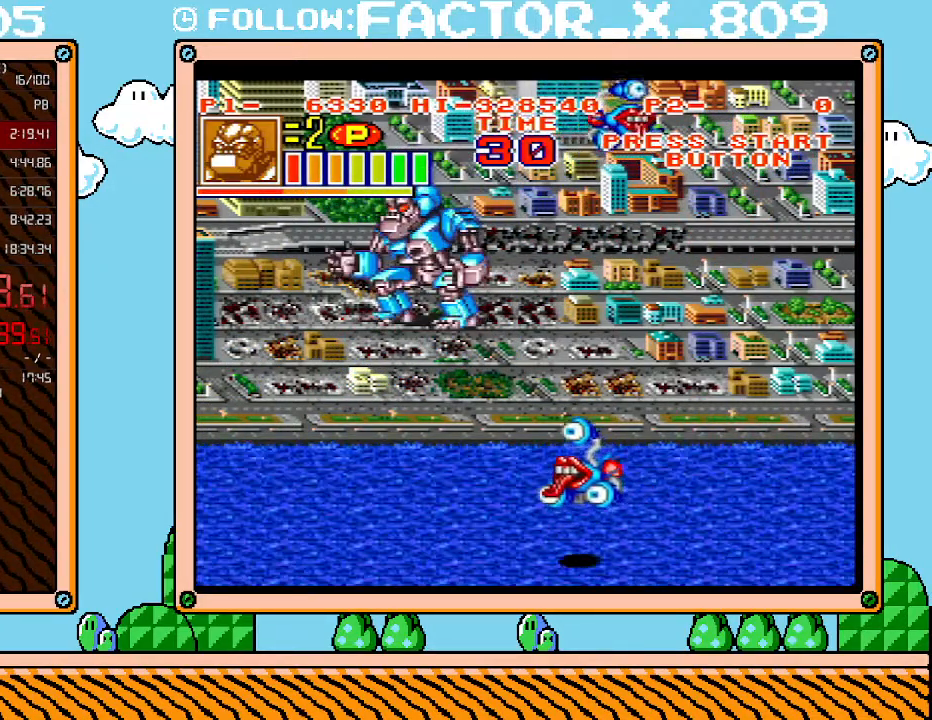
{"buttons": [], "events": []}
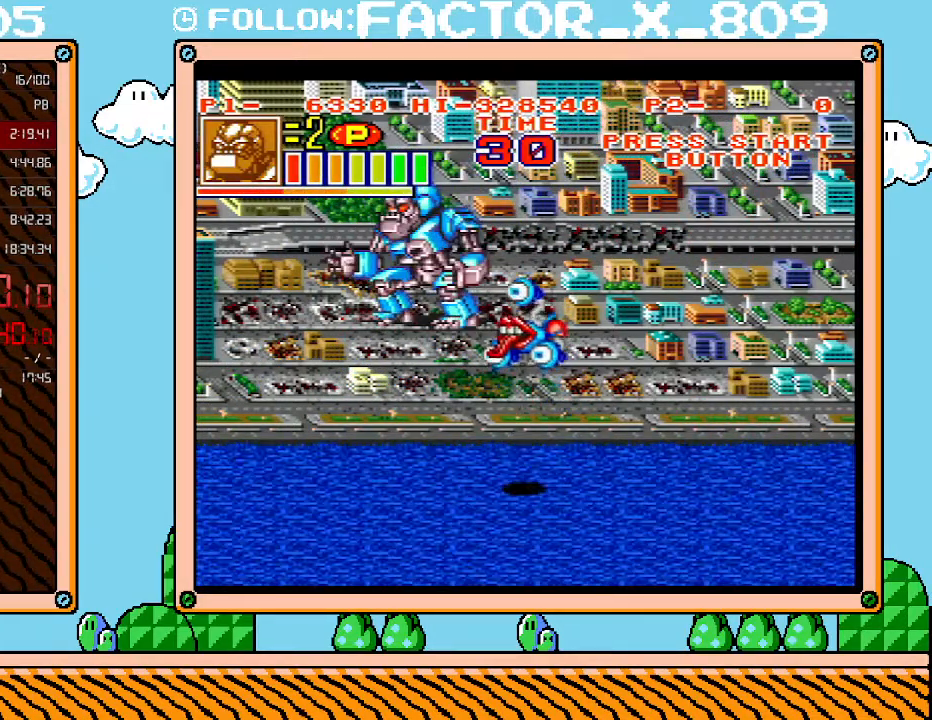
{"buttons": ["X"], "events": [[233, "DPAD_LEFT", "down"], [333, "DPAD_UP", "down"], [367, "DPAD_UP", "up"], [367, "X", "down"], [417, "DPAD_LEFT", "up"]]}
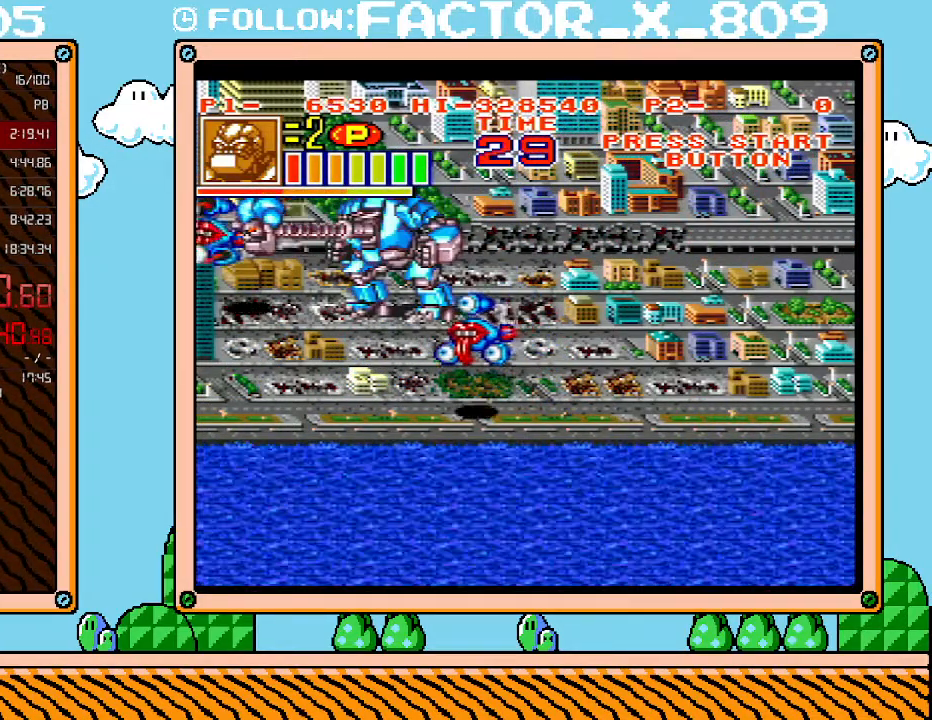
{"buttons": ["DPAD_UP", "DPAD_RIGHT"], "events": [[17, "X", "up"], [83, "DPAD_UP", "down"], [117, "DPAD_RIGHT", "down"]]}
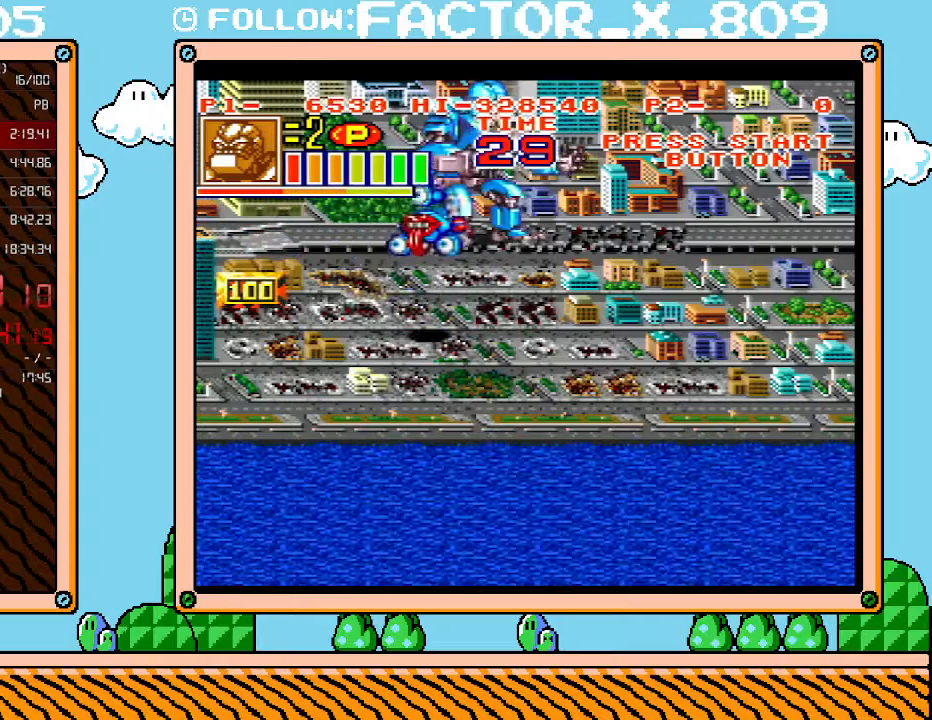
{"buttons": ["DPAD_DOWN", "DPAD_RIGHT"], "events": [[17, "DPAD_UP", "up"], [133, "DPAD_DOWN", "down"]]}